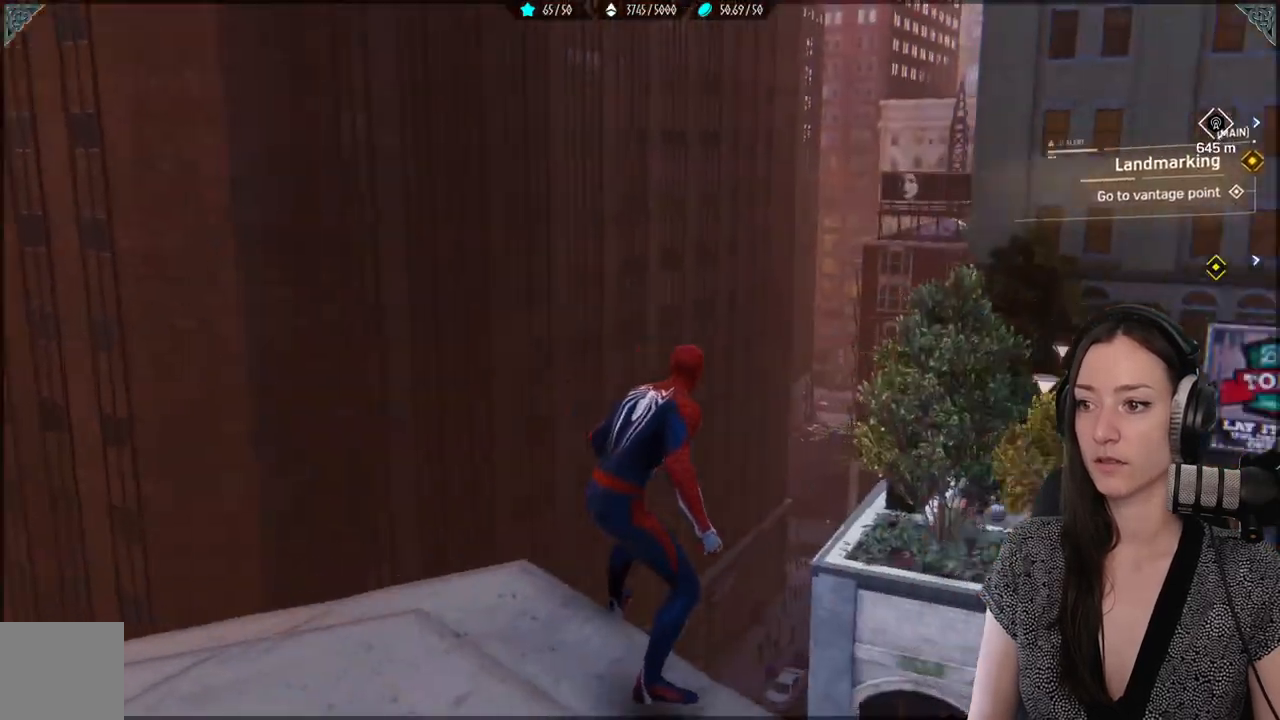
Gameplay with a controller (Xbox layout); each line is a JSON object with the inputs held at the frame after it (dt_ms = milliseconds from this image to that frame). "events" lists button and stick changes between this image and that frame as [ms after this image, input, new state], when the widget could be followed in between. Not read: SELECT.
{"dt_ms": 500, "buttons": ["R2"], "left_stick": "up", "right_stick": "center", "events": [[83, "A", "down"], [250, "A", "up"], [433, "R2", "down"]]}
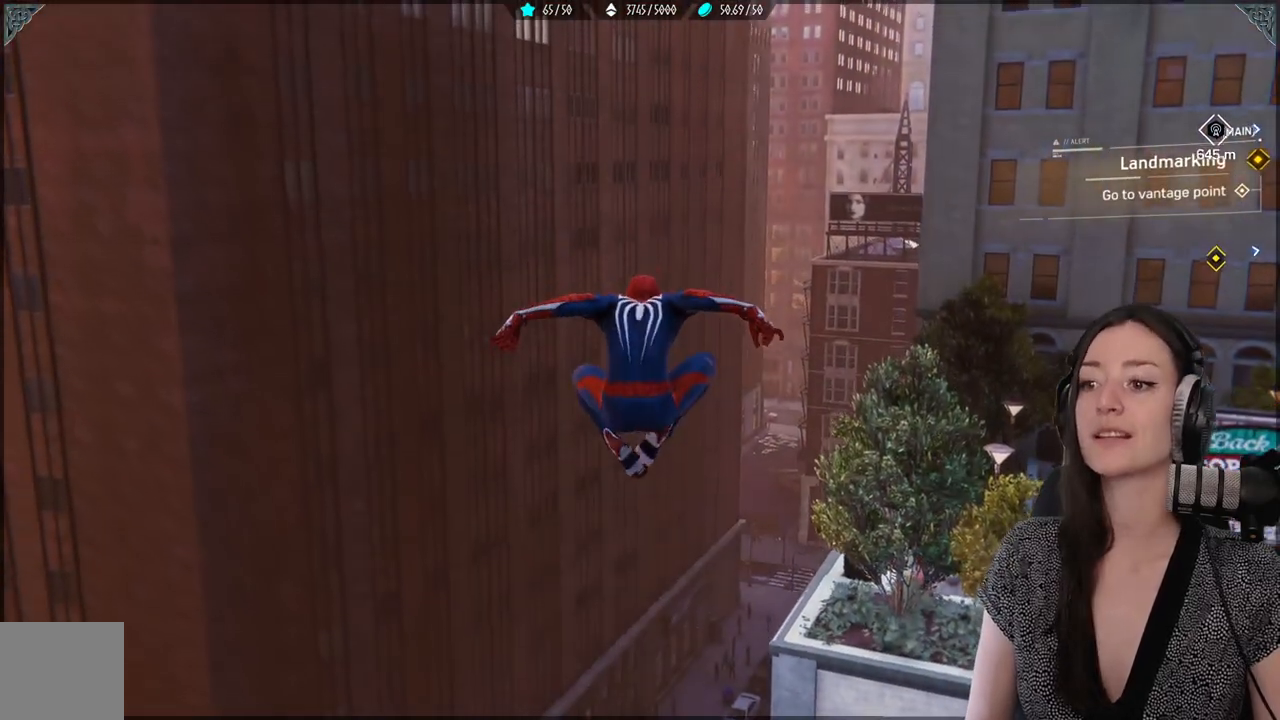
{"dt_ms": 500, "buttons": ["R2"], "left_stick": "up", "right_stick": "right", "events": [[417, "right_stick", "right"]]}
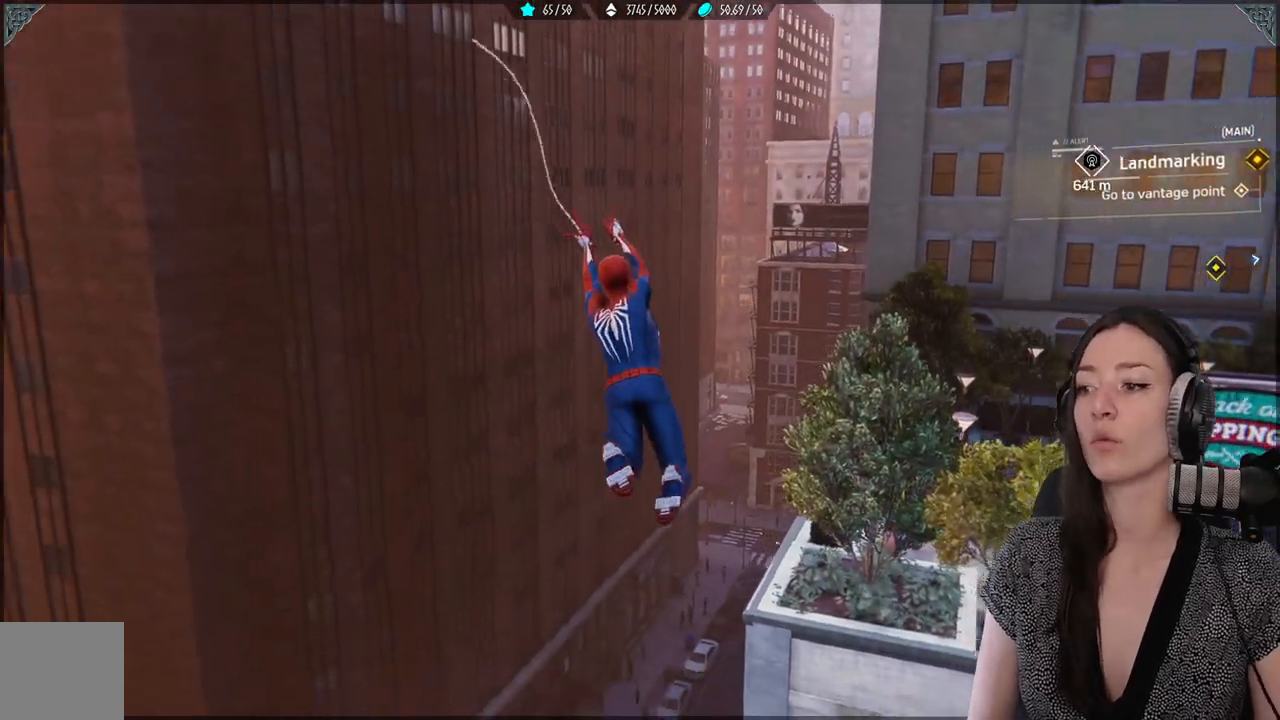
{"dt_ms": 500, "buttons": ["R2"], "left_stick": "up", "right_stick": "center", "events": [[217, "right_stick", "center"]]}
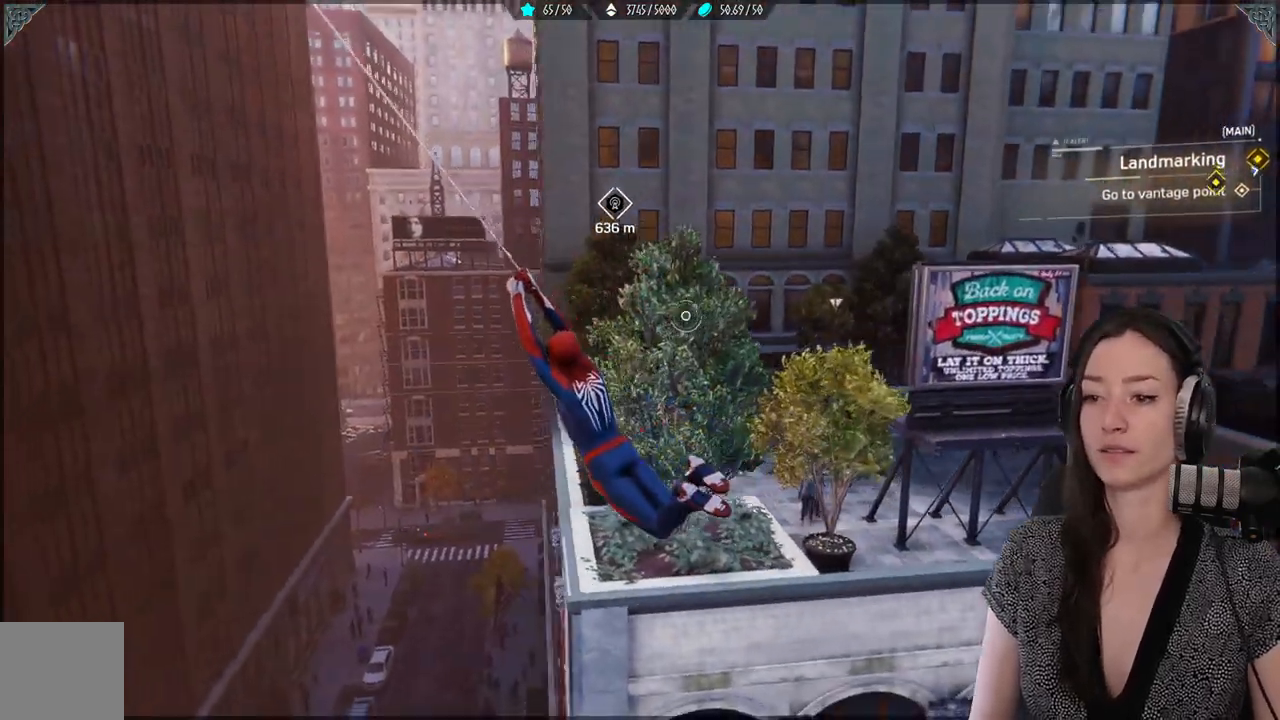
{"dt_ms": 500, "buttons": ["R2"], "left_stick": "up", "right_stick": "center", "events": []}
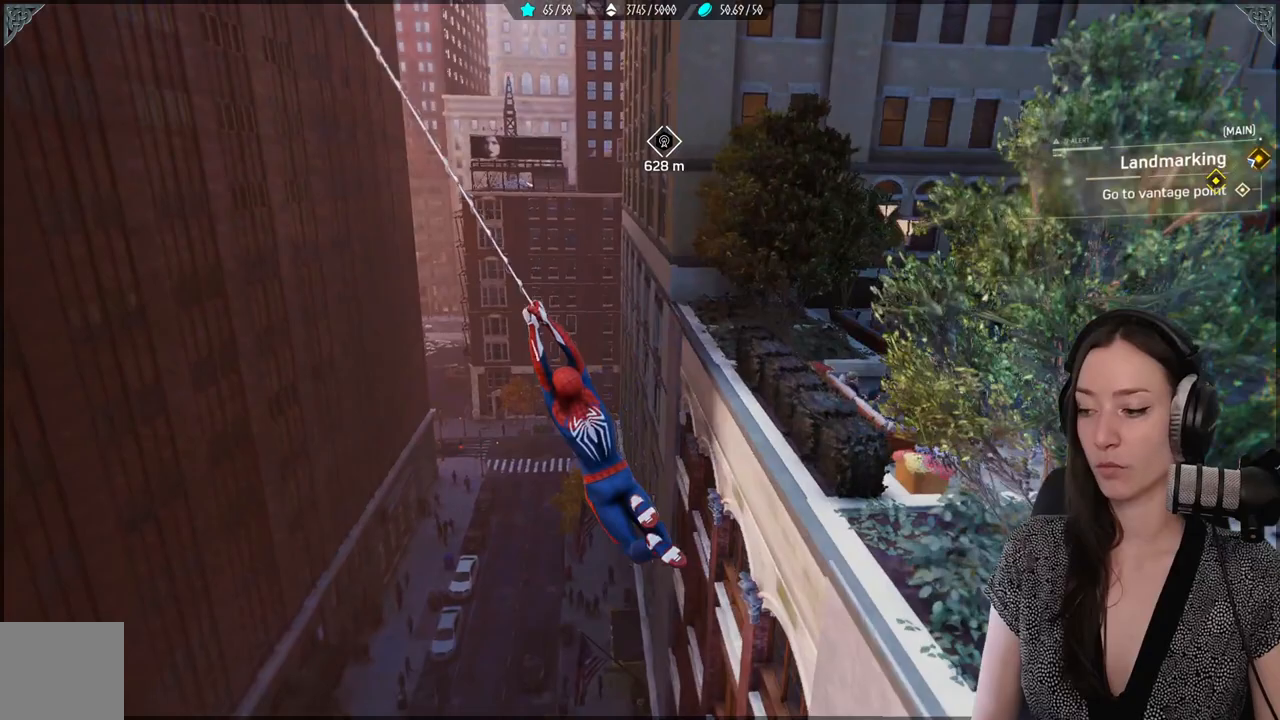
{"dt_ms": 500, "buttons": ["R2"], "left_stick": "up", "right_stick": "center", "events": []}
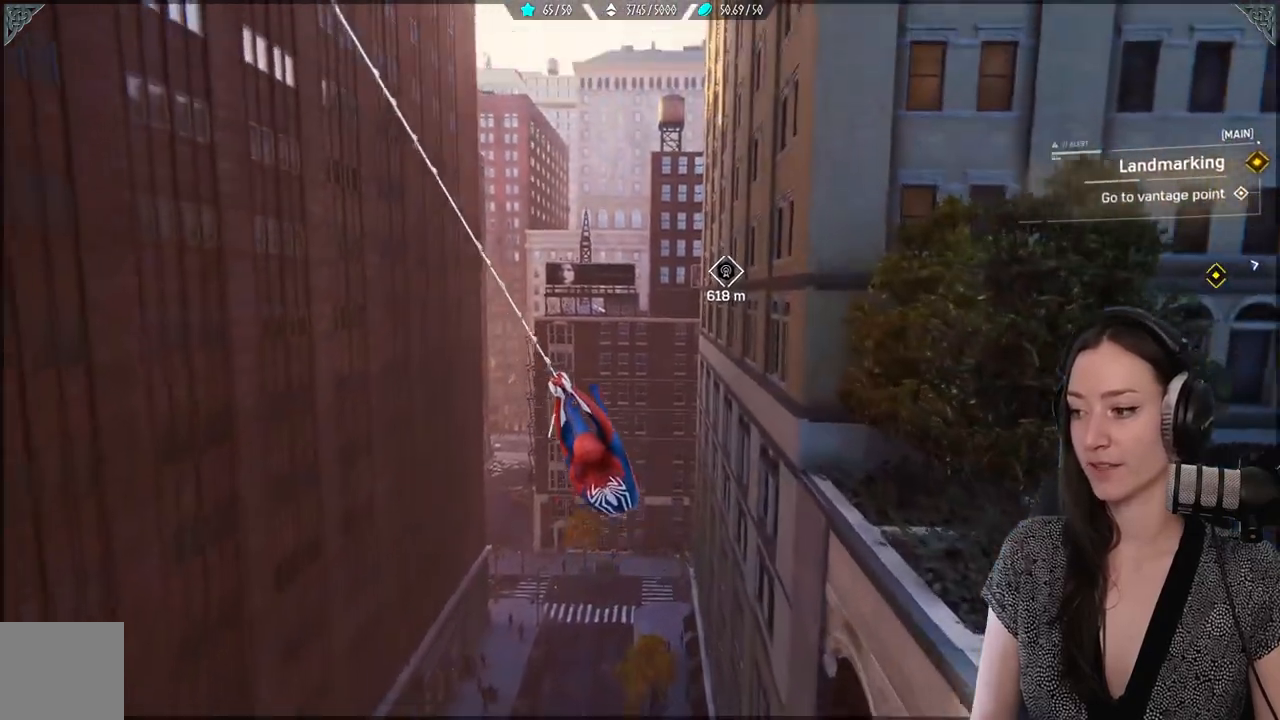
{"dt_ms": 500, "buttons": ["R2"], "left_stick": "up", "right_stick": "center", "events": []}
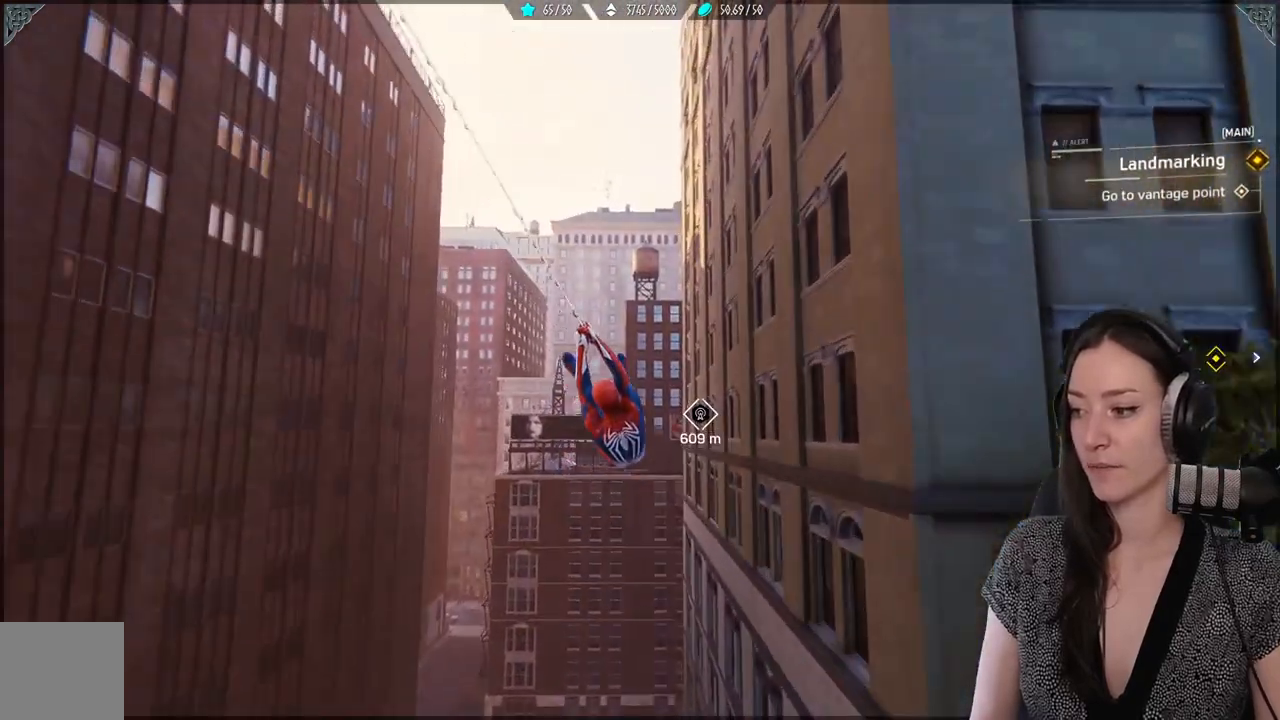
{"dt_ms": 500, "buttons": ["R2"], "left_stick": "up", "right_stick": "center", "events": []}
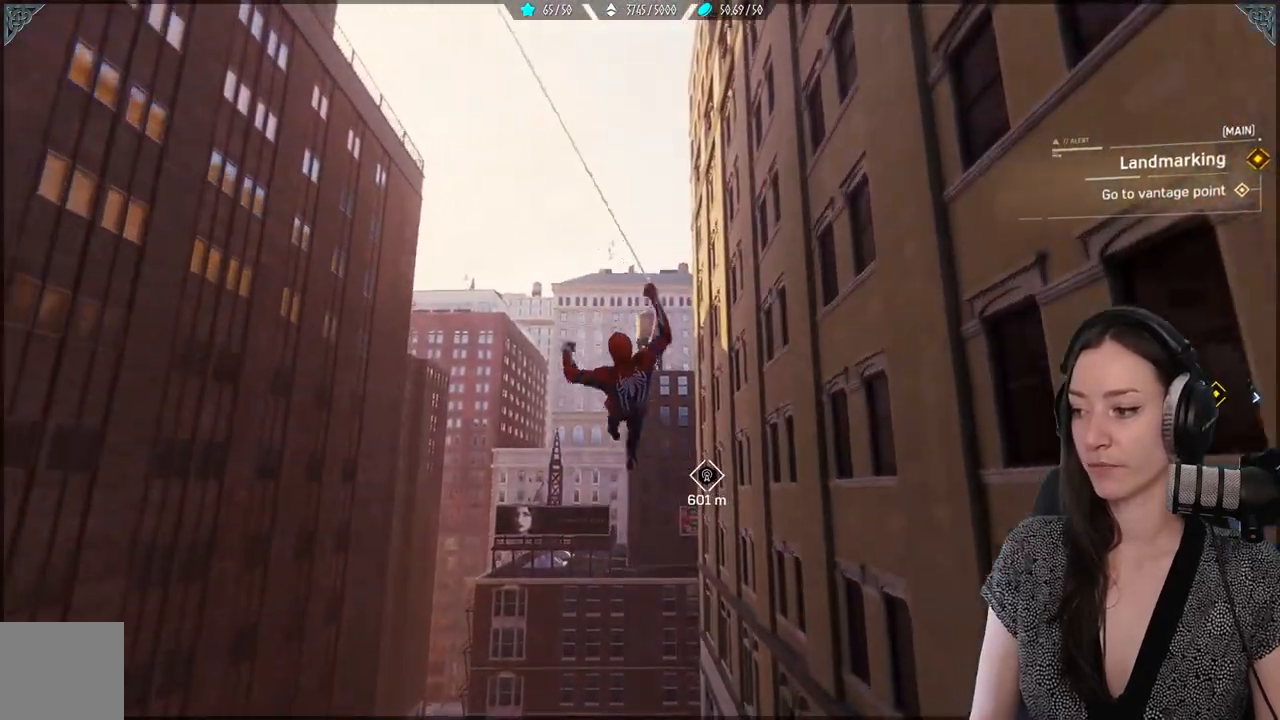
{"dt_ms": 500, "buttons": ["A", "R2"], "left_stick": "up", "right_stick": "center", "events": [[200, "A", "down"]]}
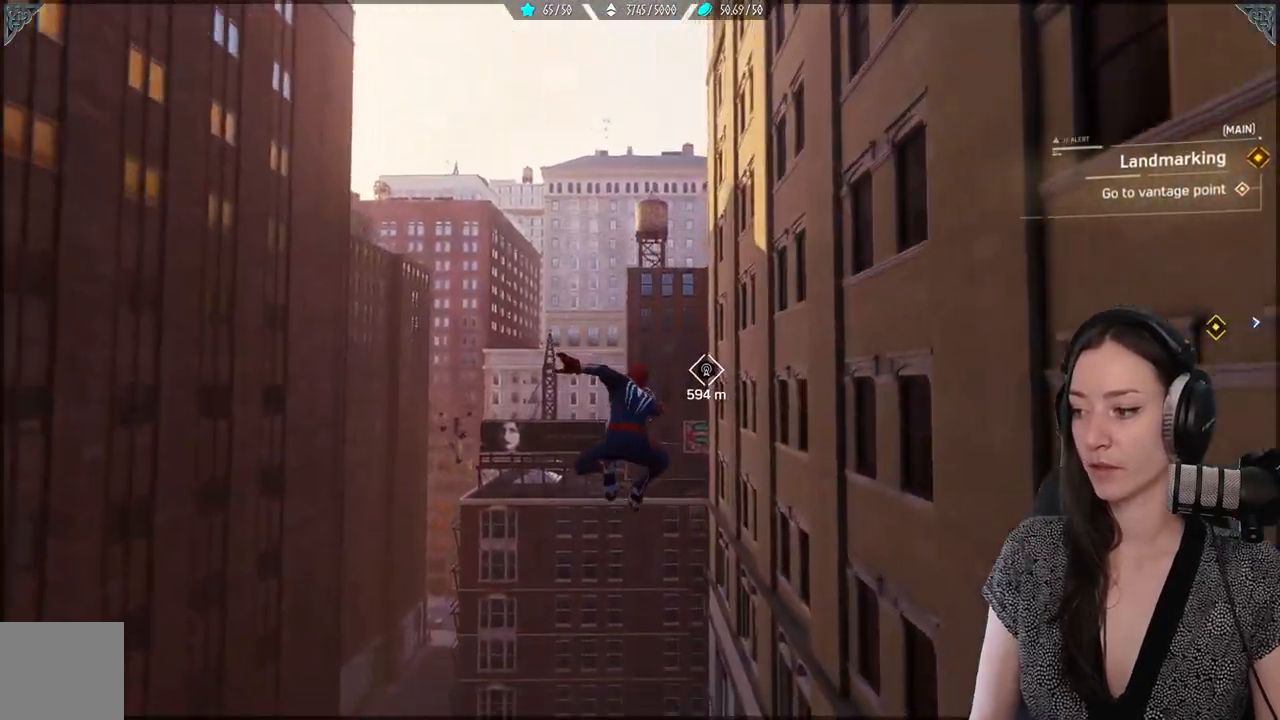
{"dt_ms": 500, "buttons": ["A", "R2"], "left_stick": "up", "right_stick": "center", "events": []}
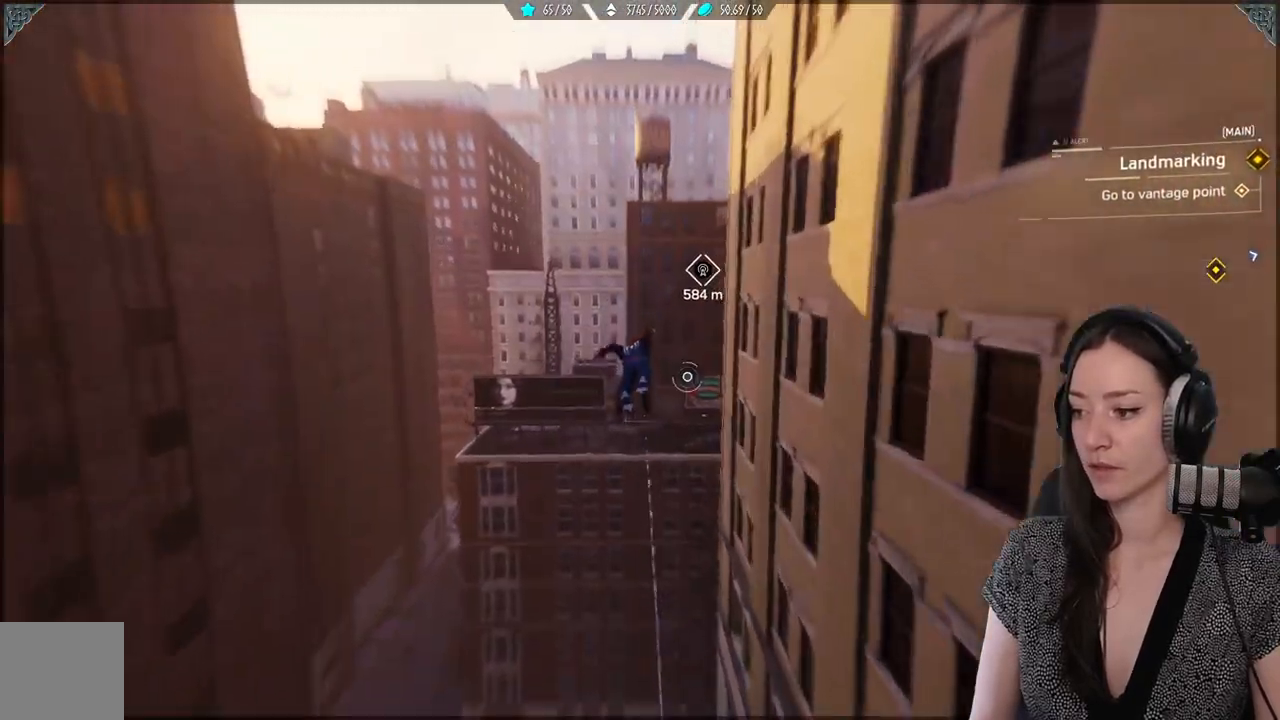
{"dt_ms": 500, "buttons": ["R2"], "left_stick": "up", "right_stick": "center", "events": [[150, "A", "up"]]}
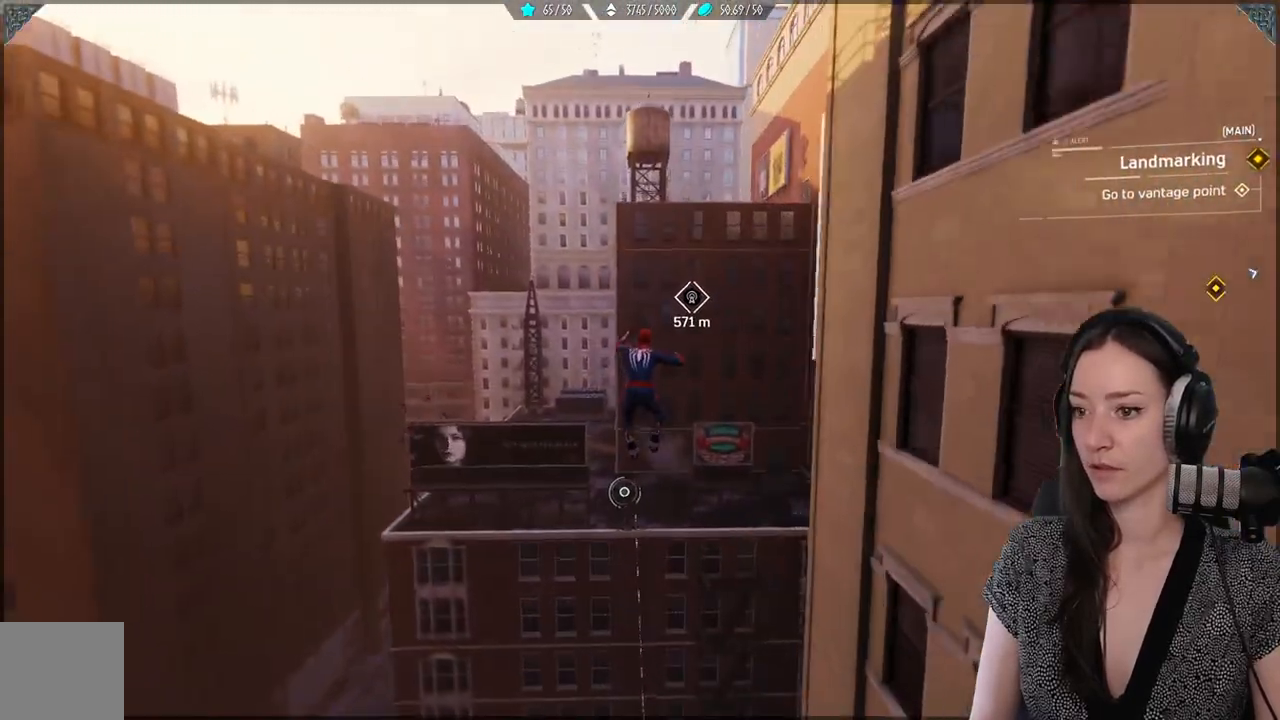
{"dt_ms": 500, "buttons": ["R2"], "left_stick": "up", "right_stick": "center", "events": []}
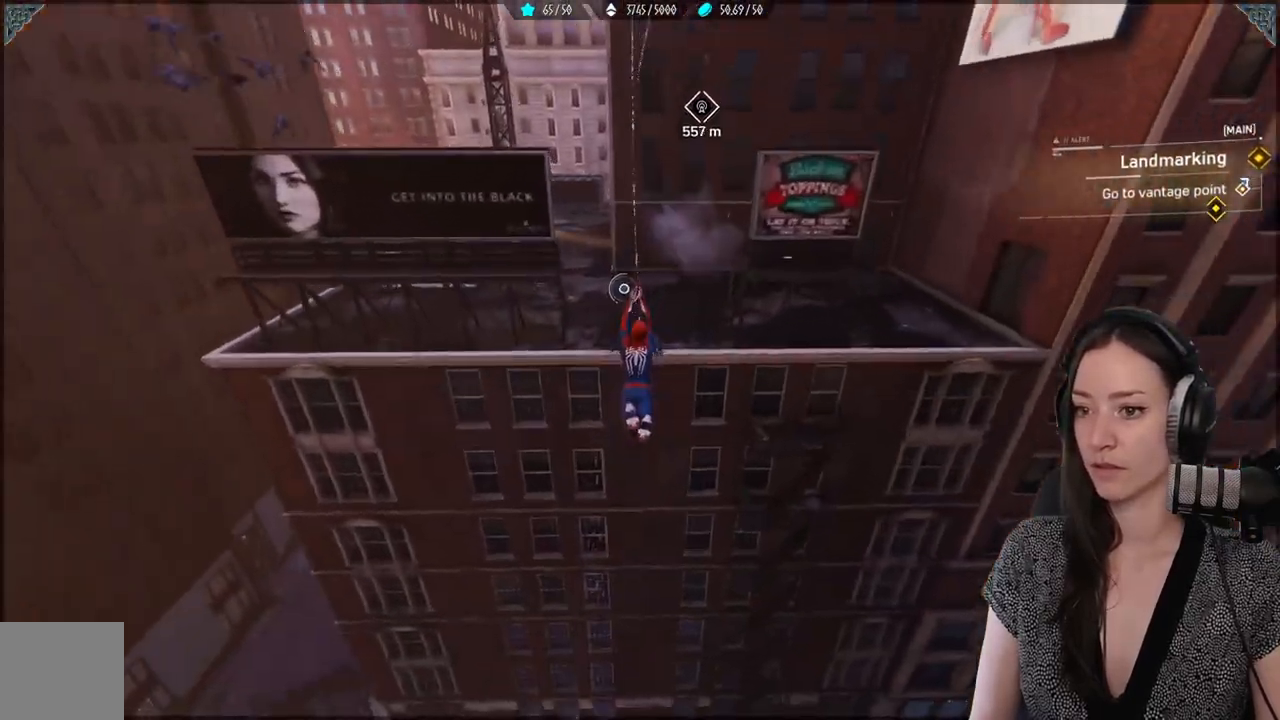
{"dt_ms": 500, "buttons": ["R2"], "left_stick": "up", "right_stick": "up", "events": [[83, "right_stick", "up"]]}
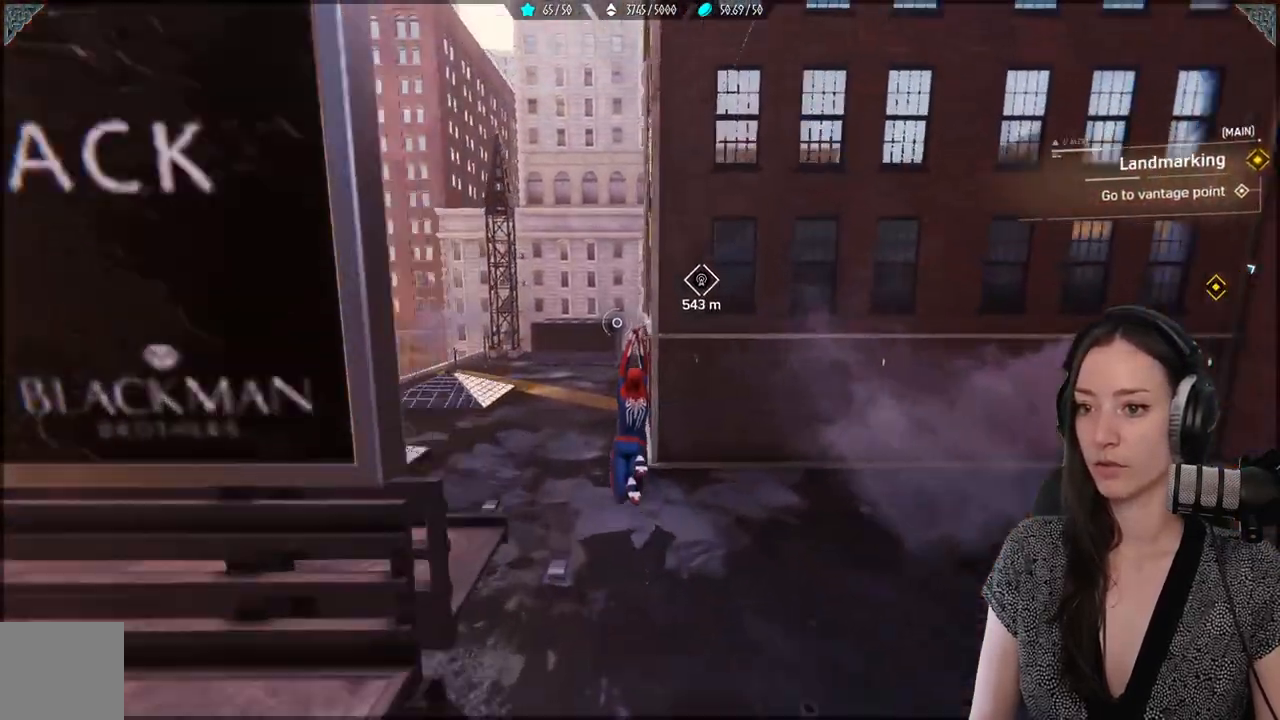
{"dt_ms": 500, "buttons": ["R2"], "left_stick": "up", "right_stick": "up-right", "events": [[300, "right_stick", "up-right"]]}
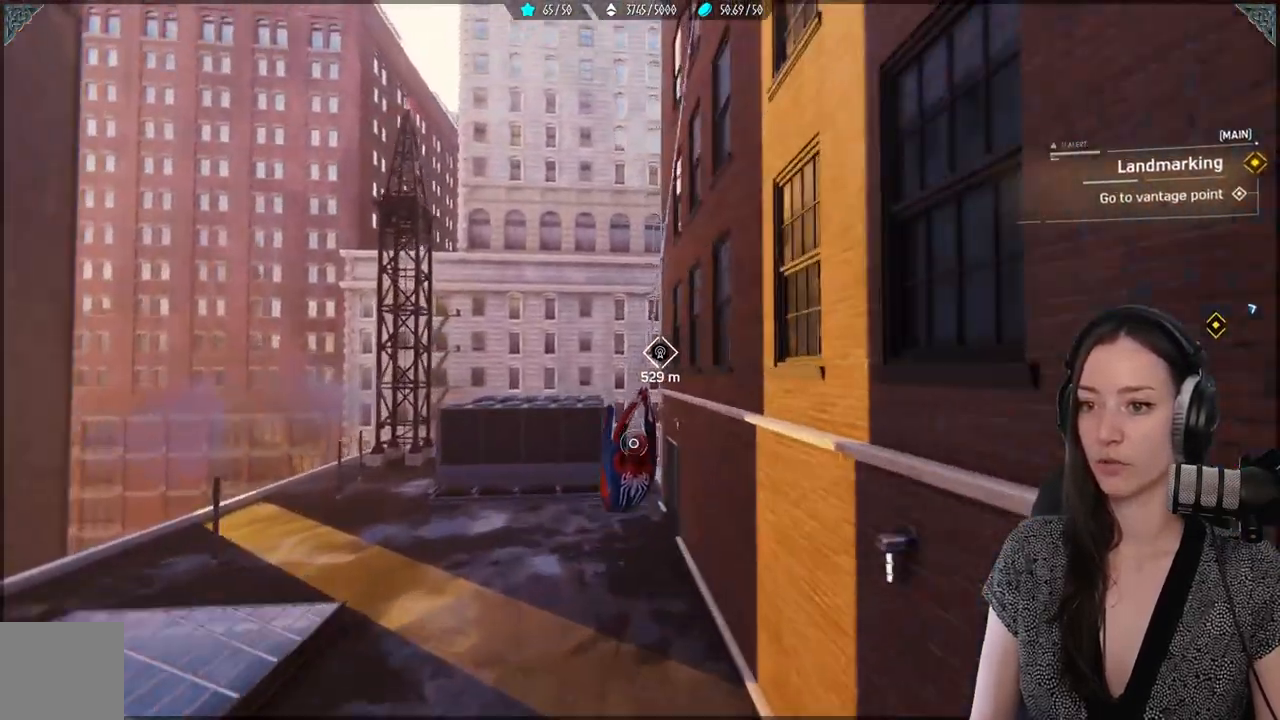
{"dt_ms": 500, "buttons": ["R2"], "left_stick": "up", "right_stick": "up-right", "events": []}
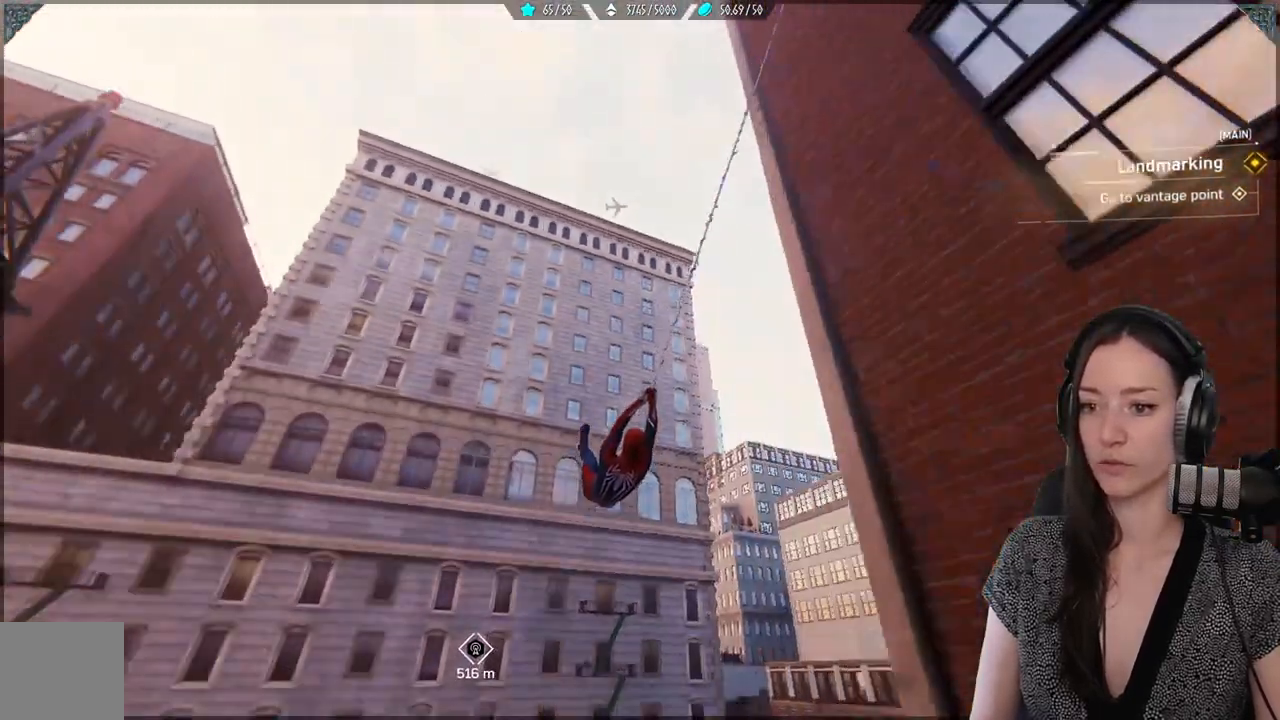
{"dt_ms": 500, "buttons": ["R2"], "left_stick": "up", "right_stick": "up", "events": [[333, "right_stick", "up"]]}
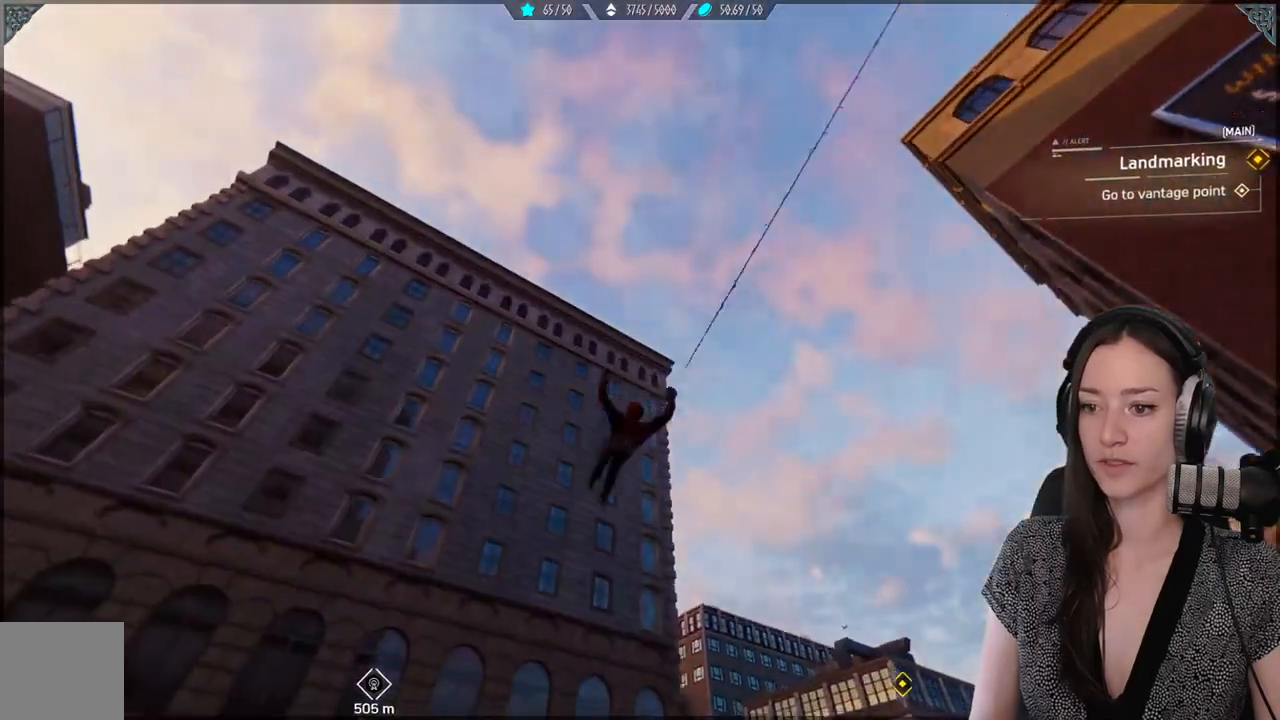
{"dt_ms": 500, "buttons": ["R2"], "left_stick": "up", "right_stick": "down-left", "events": [[67, "right_stick", "center"], [117, "right_stick", "down-left"]]}
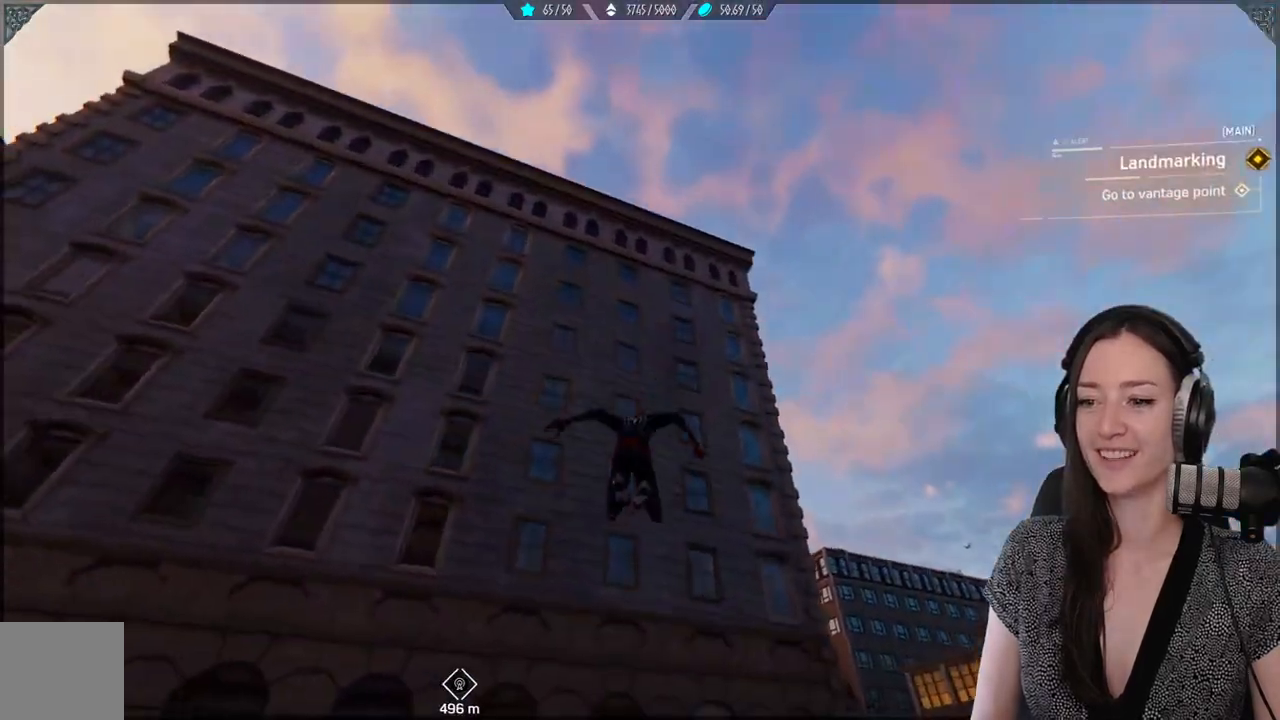
{"dt_ms": 500, "buttons": ["R2"], "left_stick": "up-right", "right_stick": "down-left", "events": [[217, "left_stick", "up-right"]]}
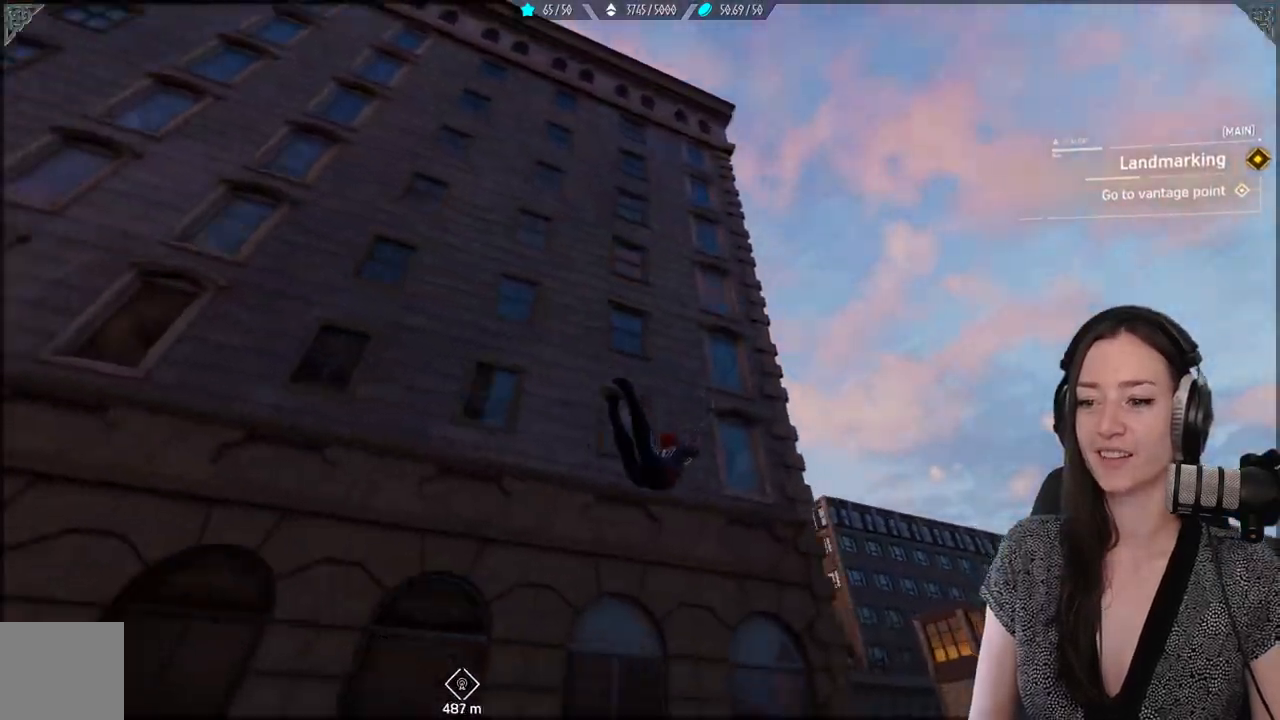
{"dt_ms": 500, "buttons": ["R2"], "left_stick": "up", "right_stick": "left", "events": [[233, "left_stick", "up"], [267, "right_stick", "left"]]}
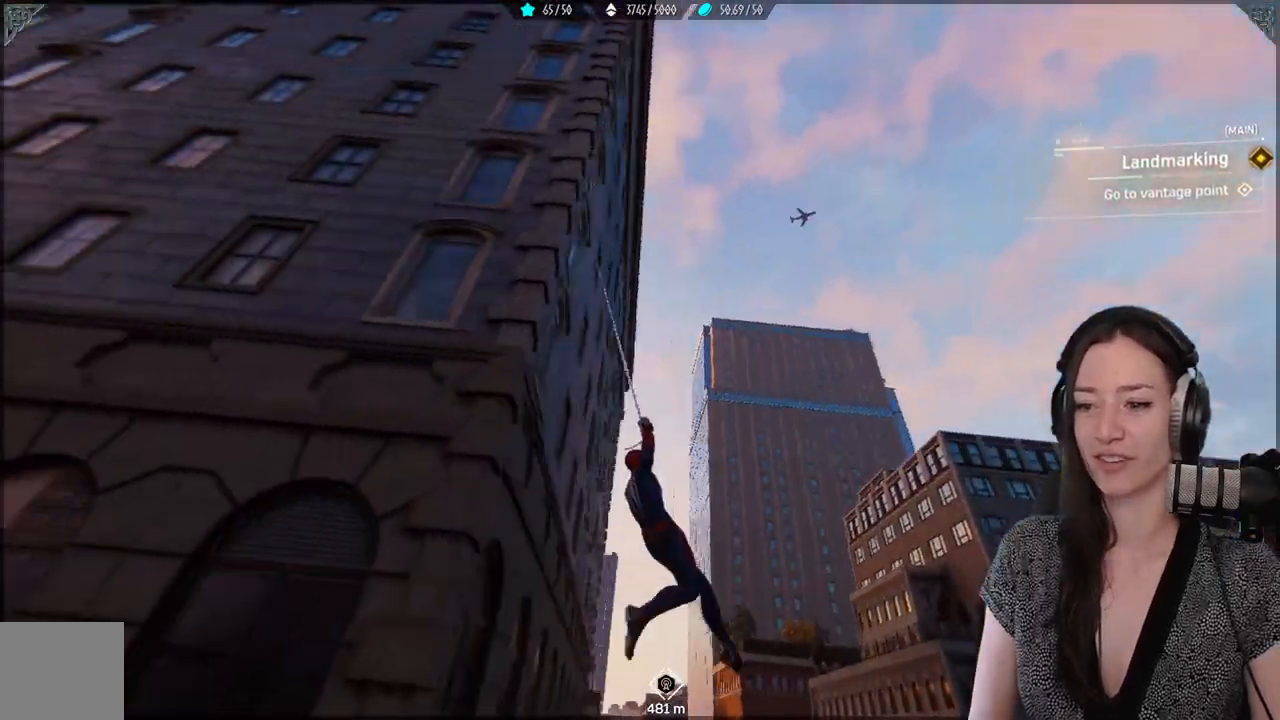
{"dt_ms": 500, "buttons": ["R2"], "left_stick": "up", "right_stick": "down", "events": [[50, "right_stick", "center"], [500, "right_stick", "down"]]}
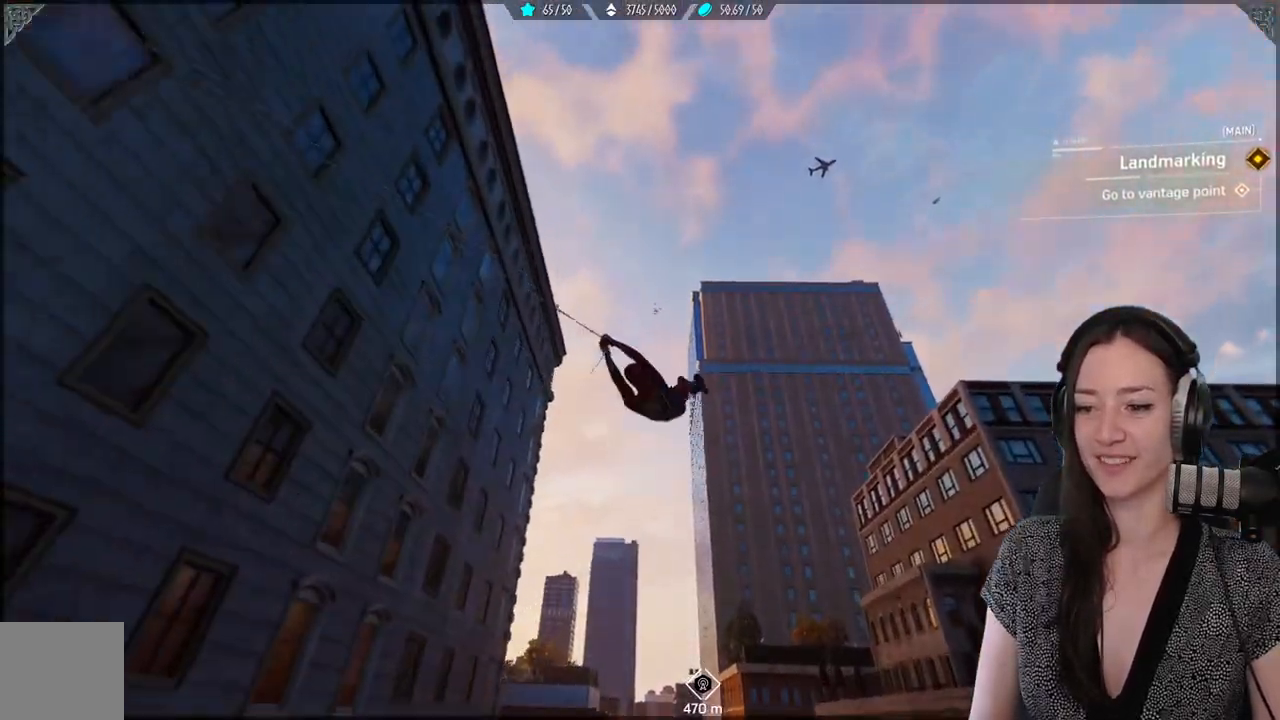
{"dt_ms": 500, "buttons": ["R2"], "left_stick": "up", "right_stick": "down", "events": [[17, "right_stick", "down-left"], [300, "right_stick", "down"]]}
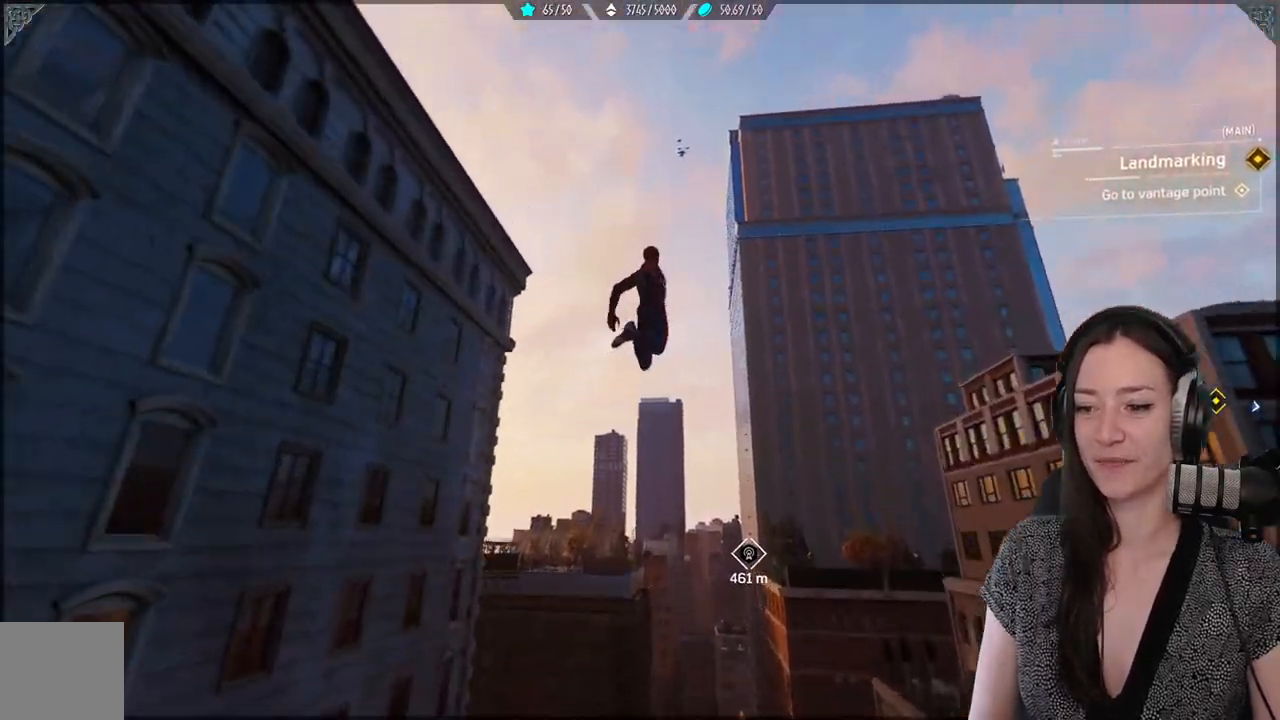
{"dt_ms": 1000, "buttons": ["A"], "left_stick": "up", "right_stick": "center"}
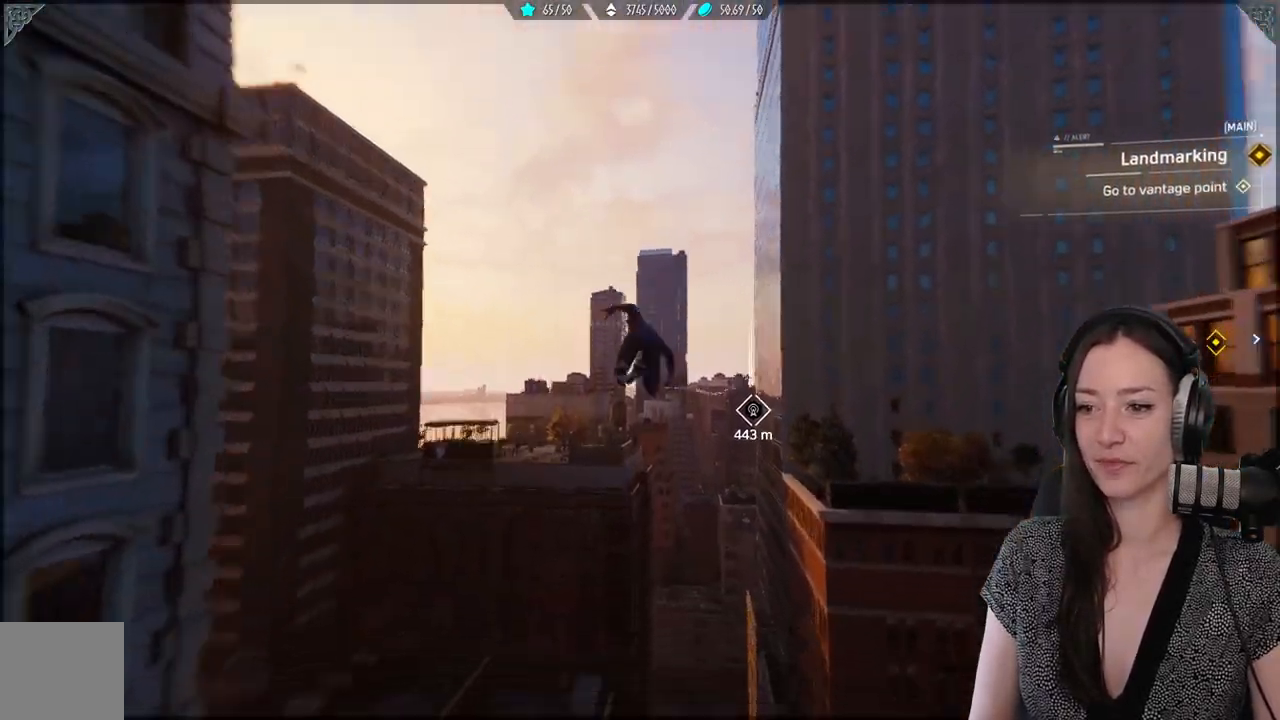
{"dt_ms": 500, "buttons": ["A"], "left_stick": "up", "right_stick": "center", "events": [[33, "R2", "down"], [100, "R2", "up"]]}
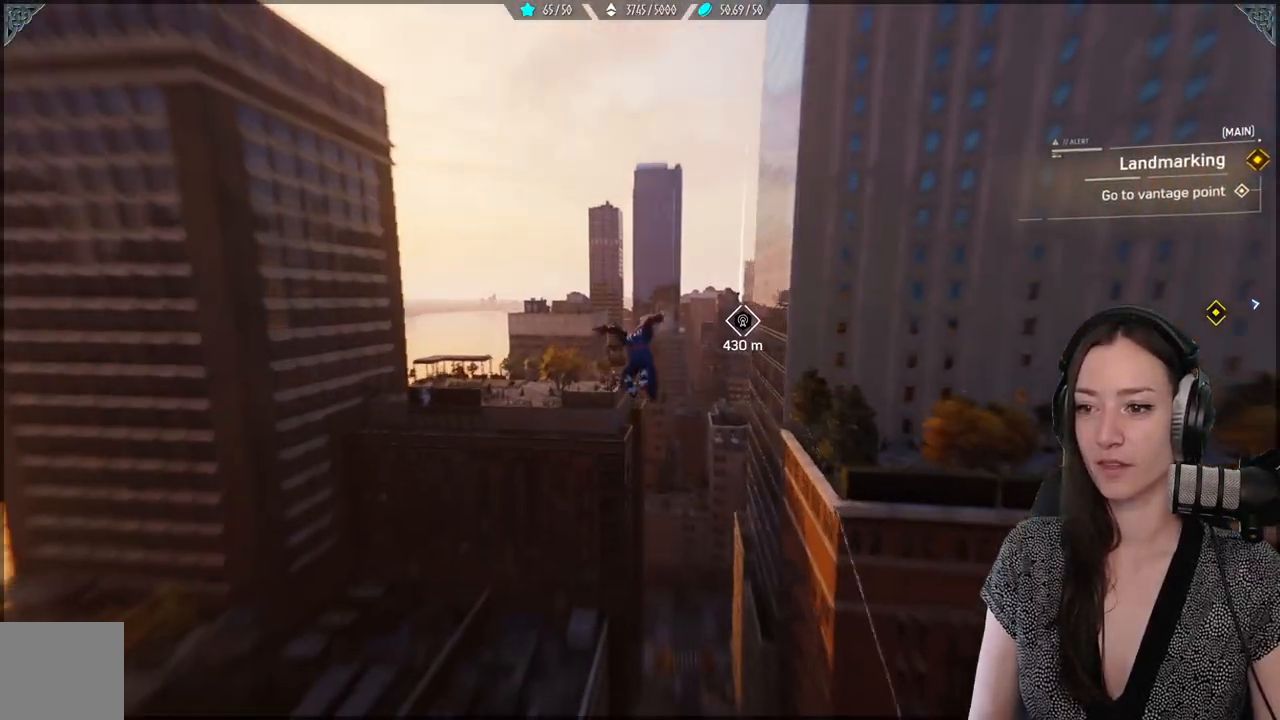
{"dt_ms": 500, "buttons": ["R2"], "left_stick": "up", "right_stick": "center", "events": [[33, "A", "up"], [83, "R2", "down"]]}
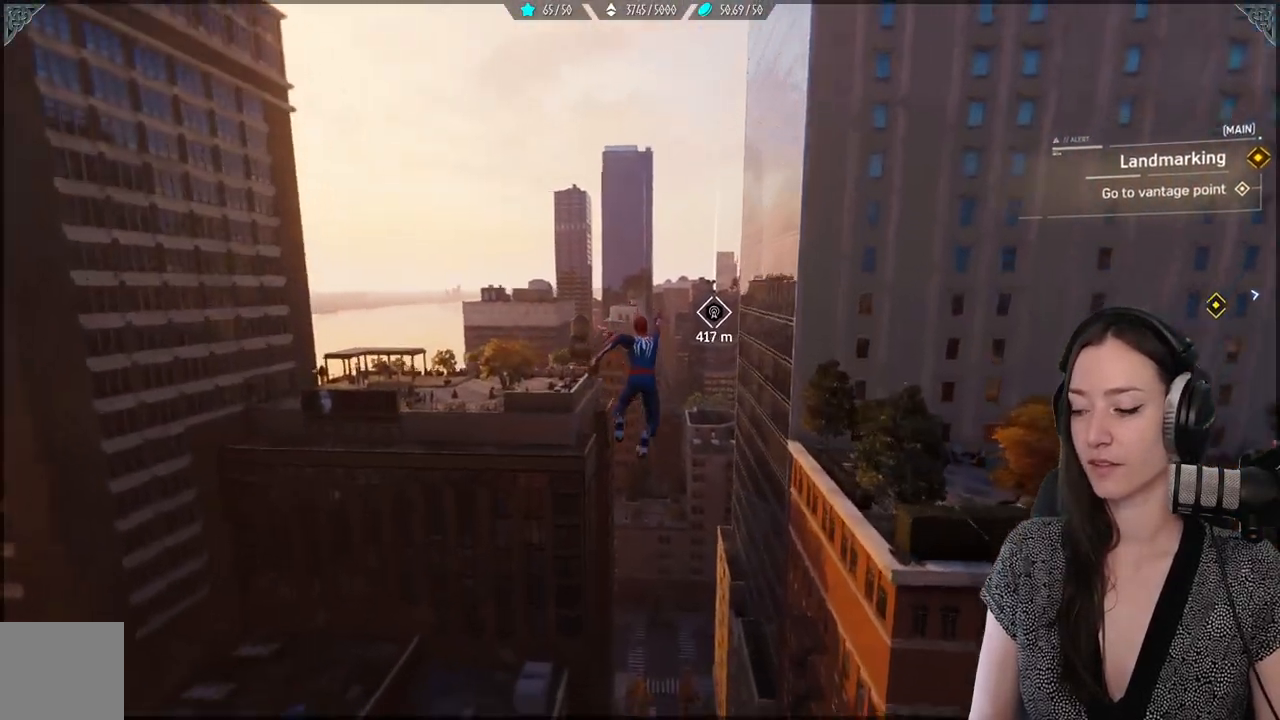
{"dt_ms": 500, "buttons": ["R2"], "left_stick": "up", "right_stick": "center", "events": []}
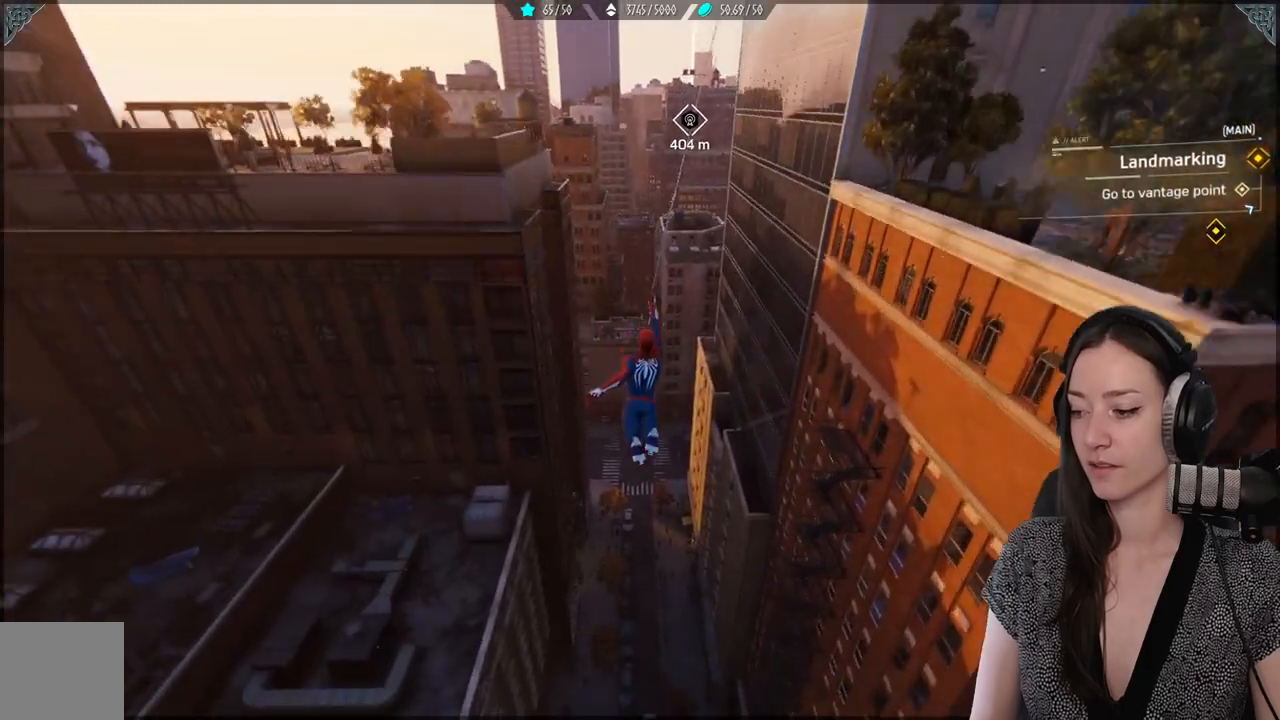
{"dt_ms": 500, "buttons": ["R2"], "left_stick": "up", "right_stick": "center", "events": []}
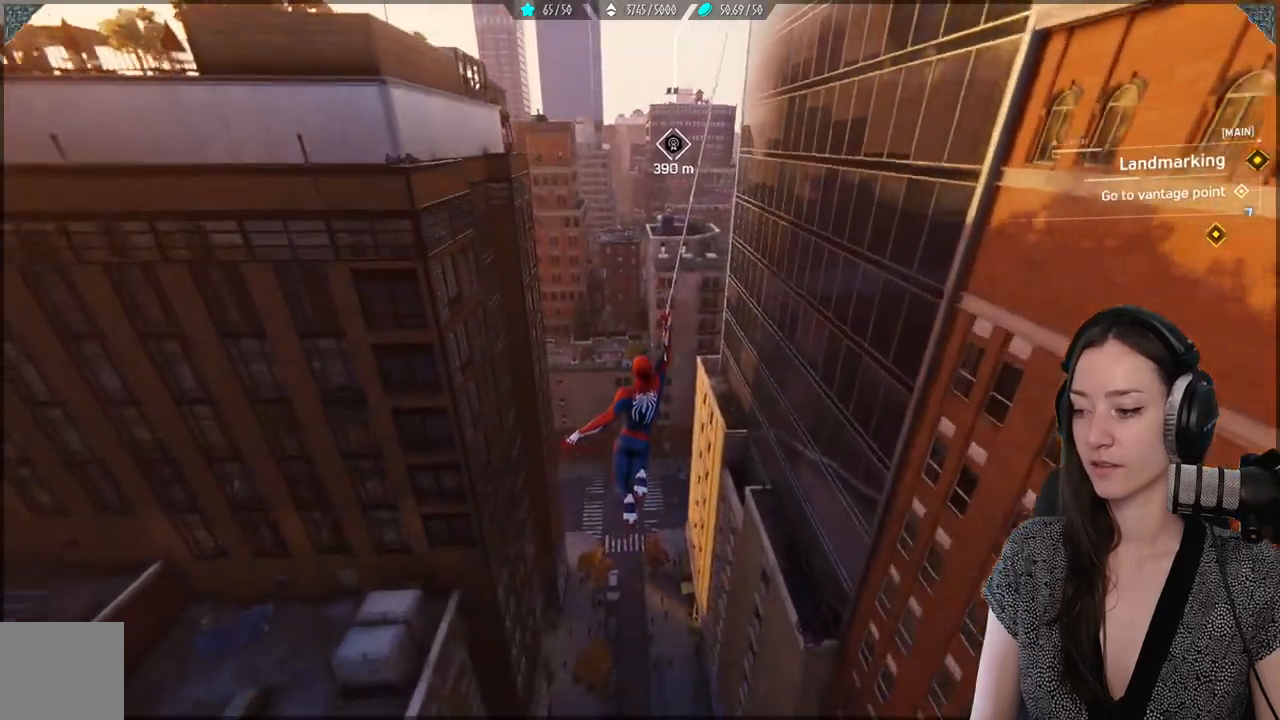
{"dt_ms": 500, "buttons": ["R2"], "left_stick": "up", "right_stick": "center", "events": []}
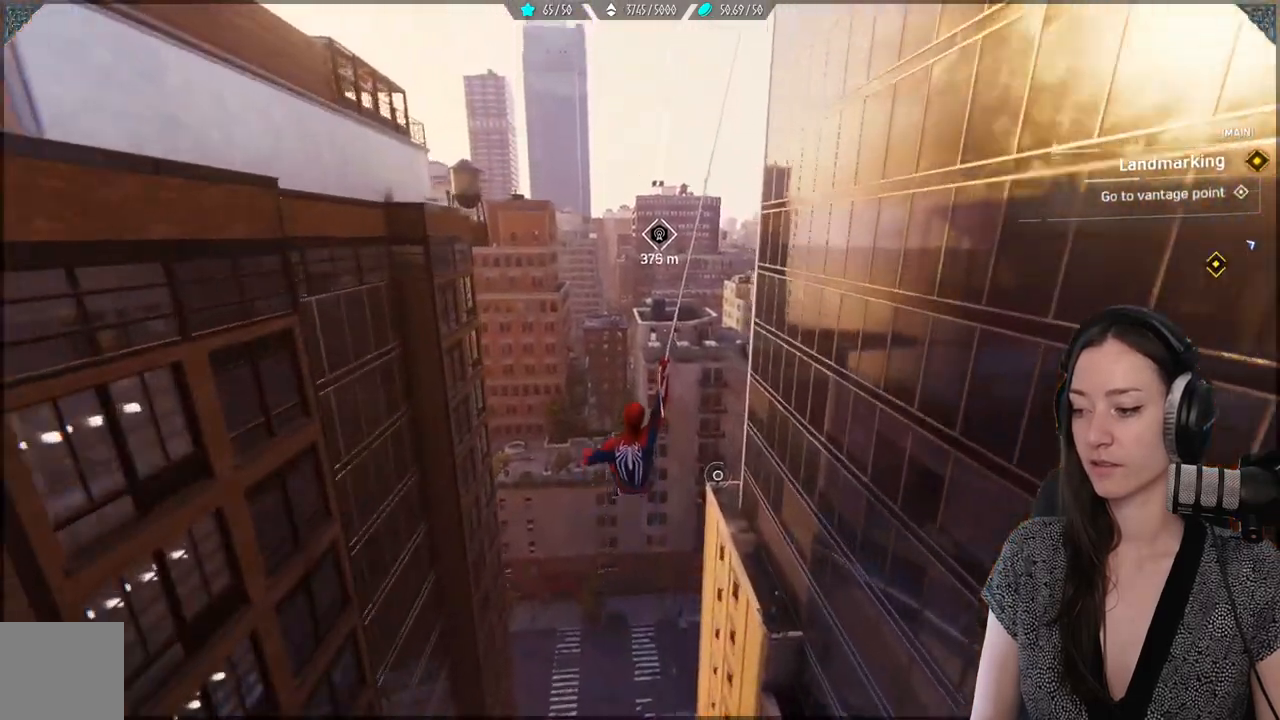
{"dt_ms": 500, "buttons": ["R2"], "left_stick": "up", "right_stick": "center", "events": []}
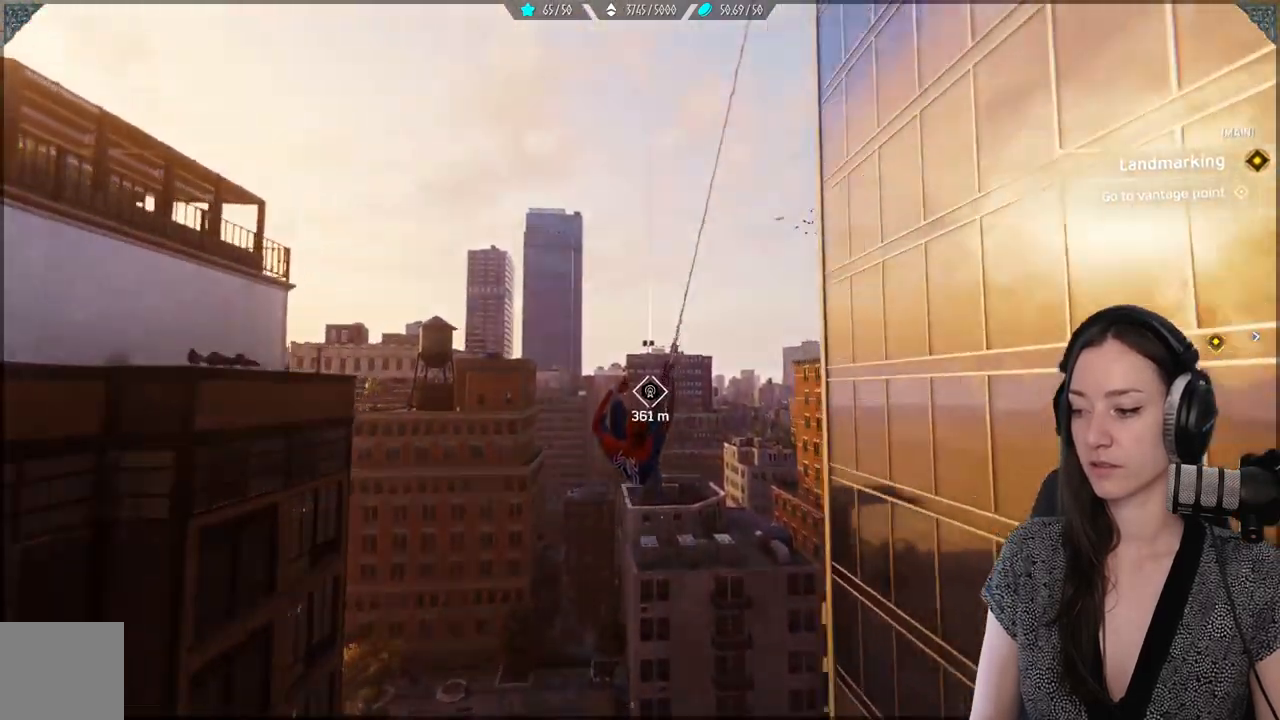
{"dt_ms": 500, "buttons": ["R2"], "left_stick": "up", "right_stick": "center", "events": []}
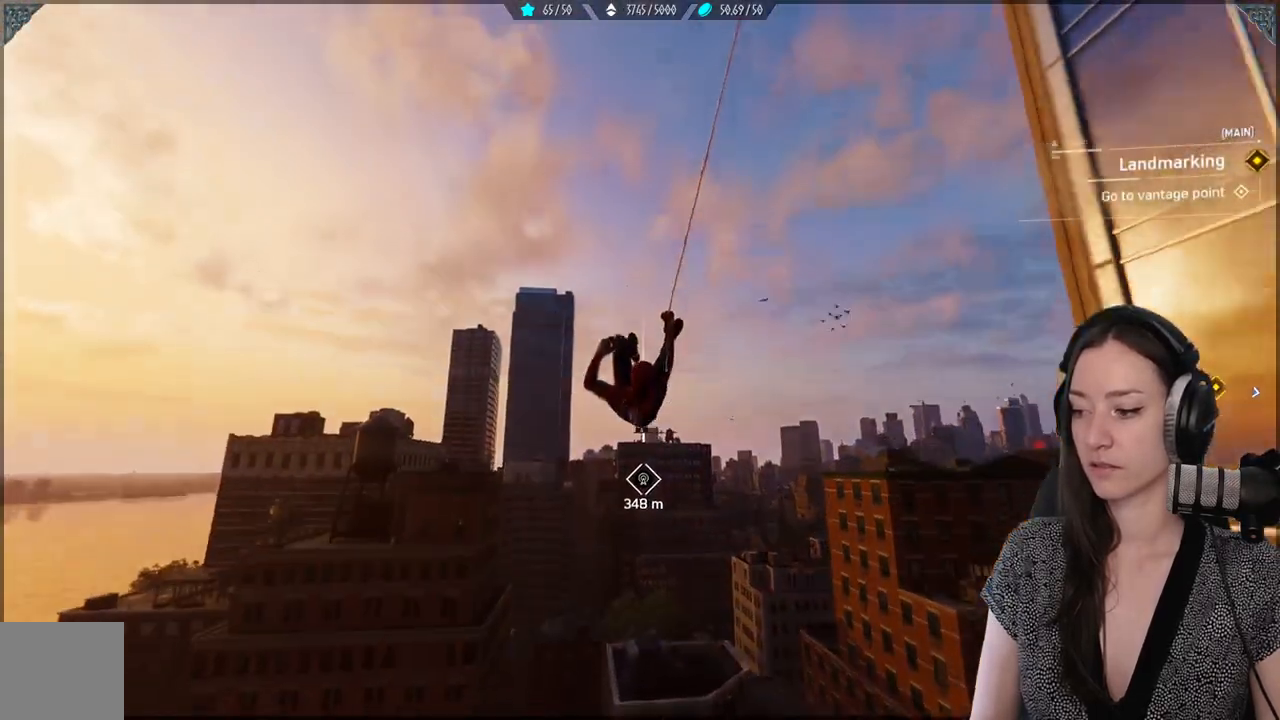
{"dt_ms": 500, "buttons": [], "left_stick": "up", "right_stick": "down", "events": [[133, "R2", "up"], [483, "right_stick", "down"]]}
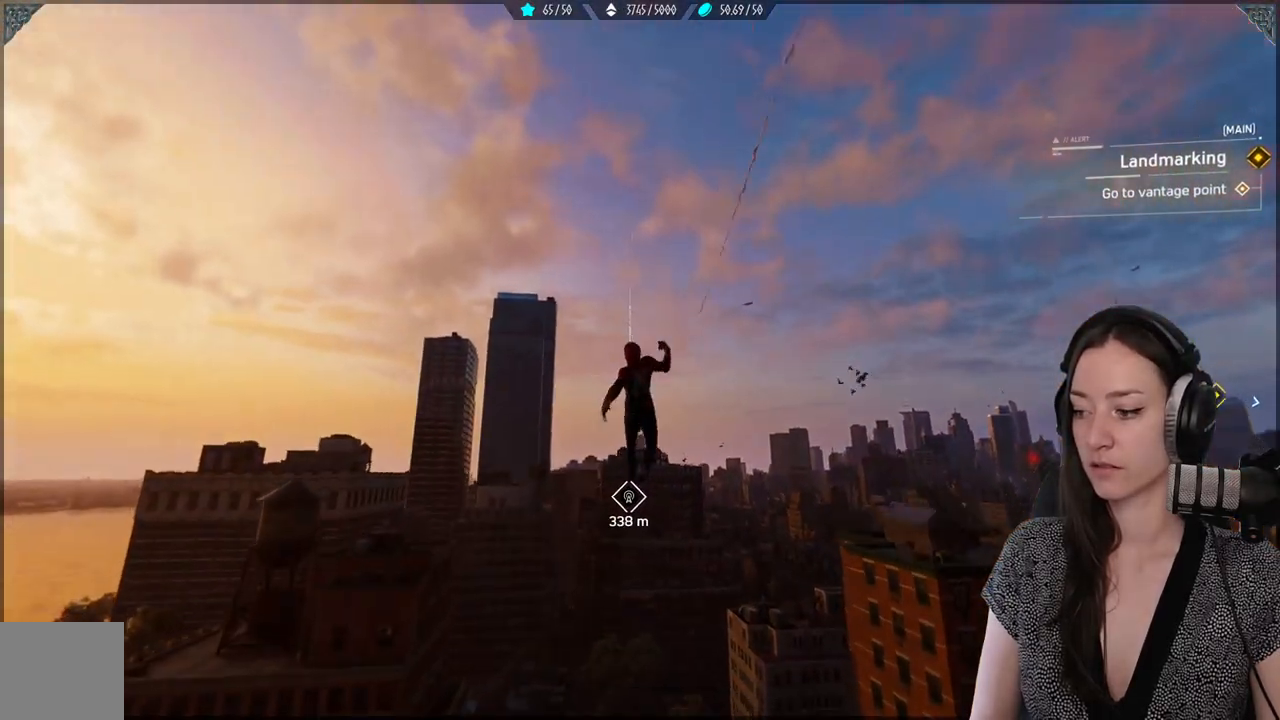
{"dt_ms": 500, "buttons": ["A"], "left_stick": "up", "right_stick": "center", "events": [[217, "right_stick", "center"], [450, "A", "down"]]}